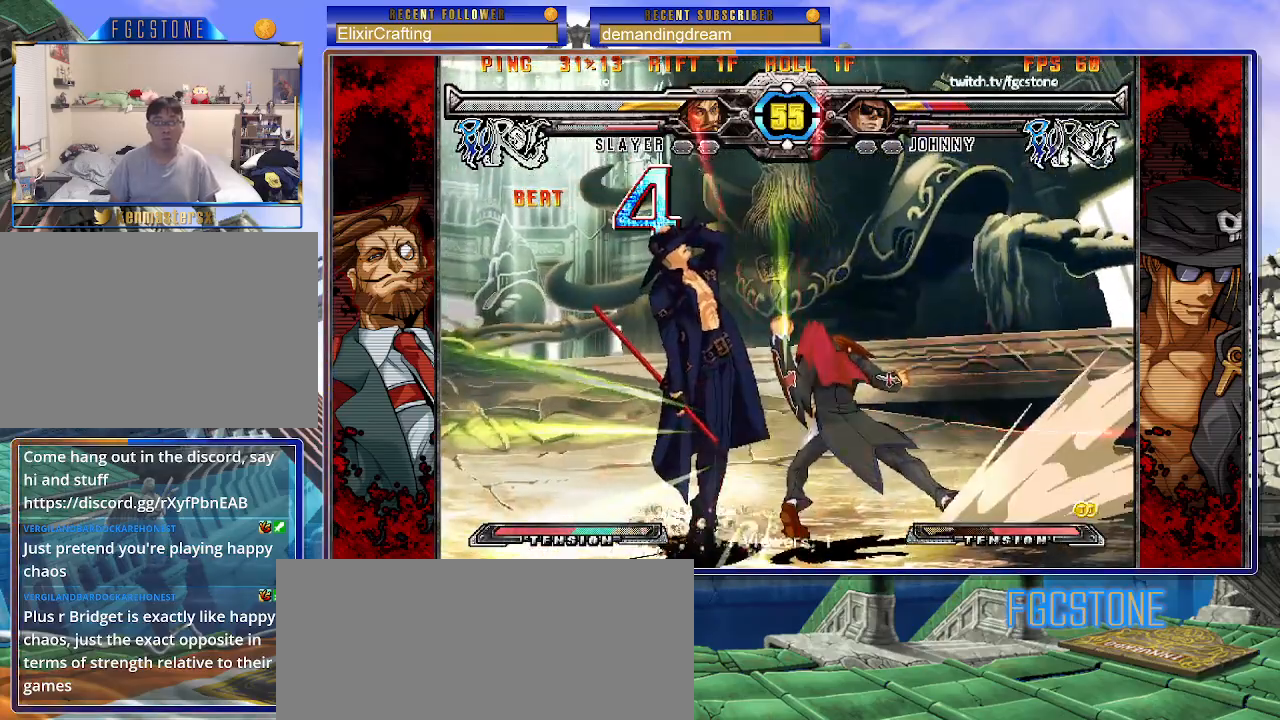
Gameplay with a controller (arcade stick); each line is a JSON object with the inputs held at the frame after it. "events" lists button and stick changes between this image and that frame as [ms after this image, input, new state], when the widget could be followed in between. Not read: L3 R3.
{"buttons": [], "left_stick": "right", "events": [[117, "left_stick", "center"], [233, "left_stick", "right"]]}
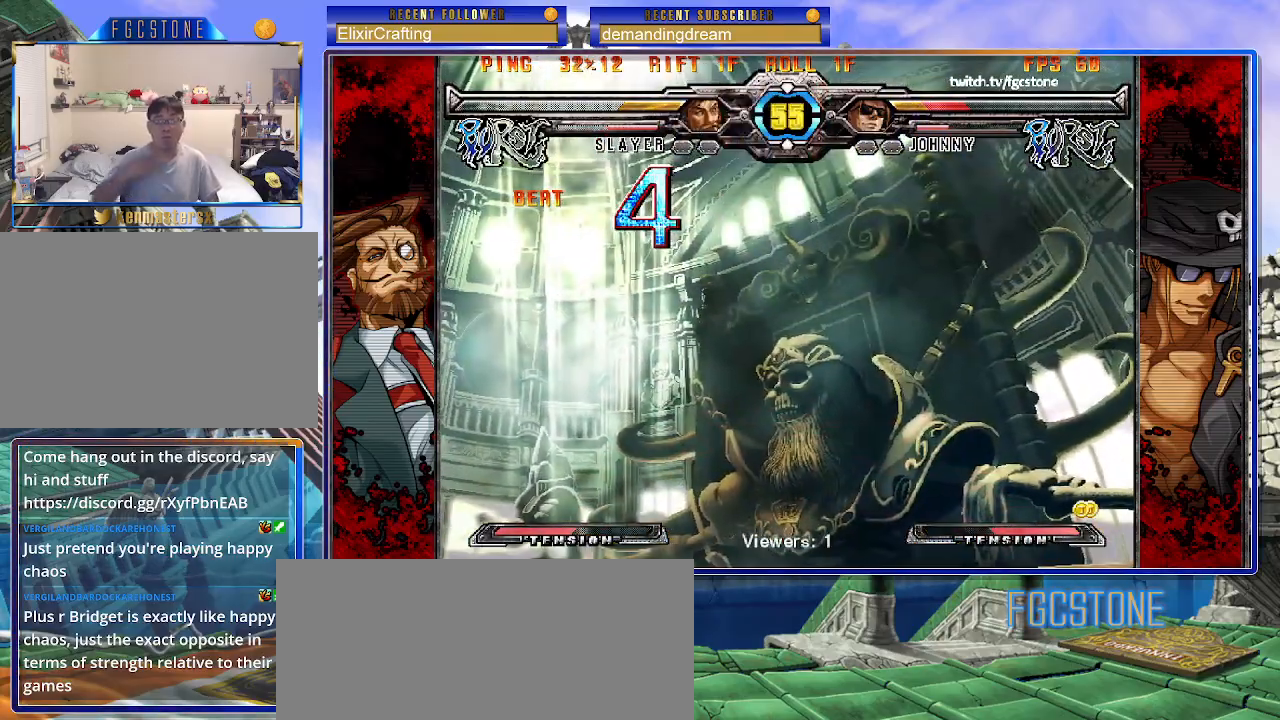
{"buttons": [], "left_stick": "right", "events": []}
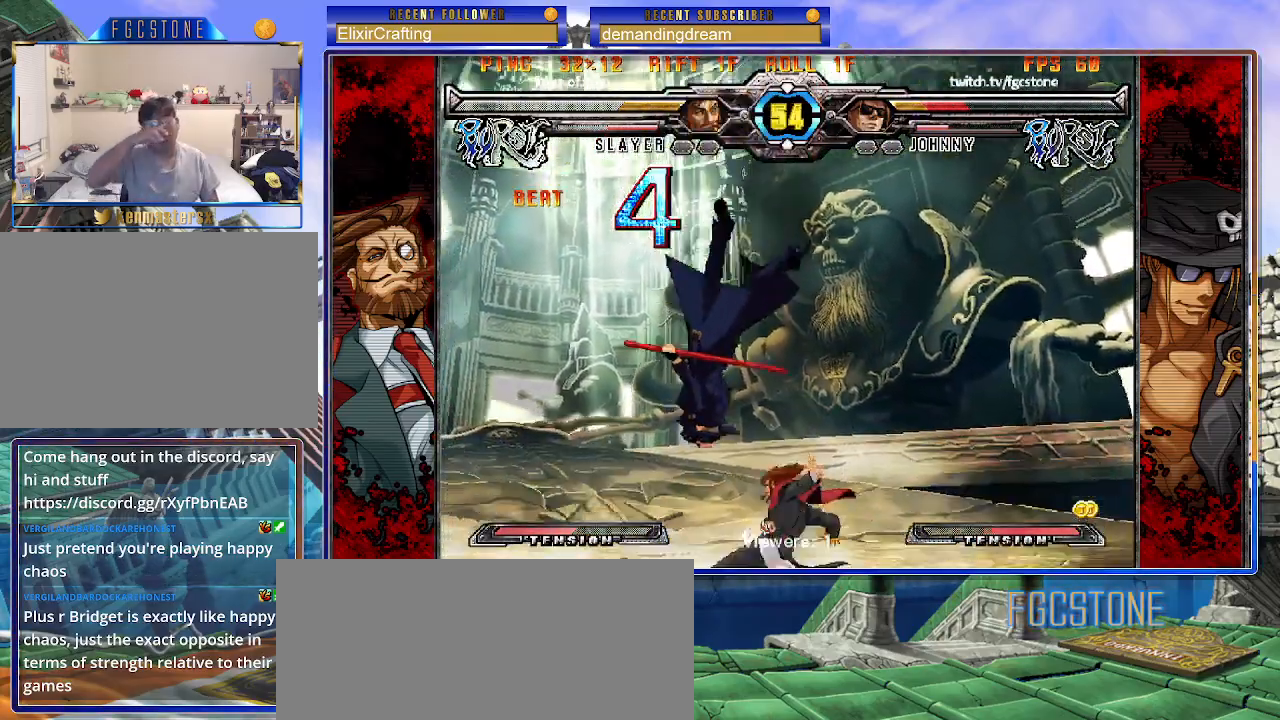
{"buttons": [], "left_stick": "center", "events": [[217, "left_stick", "center"]]}
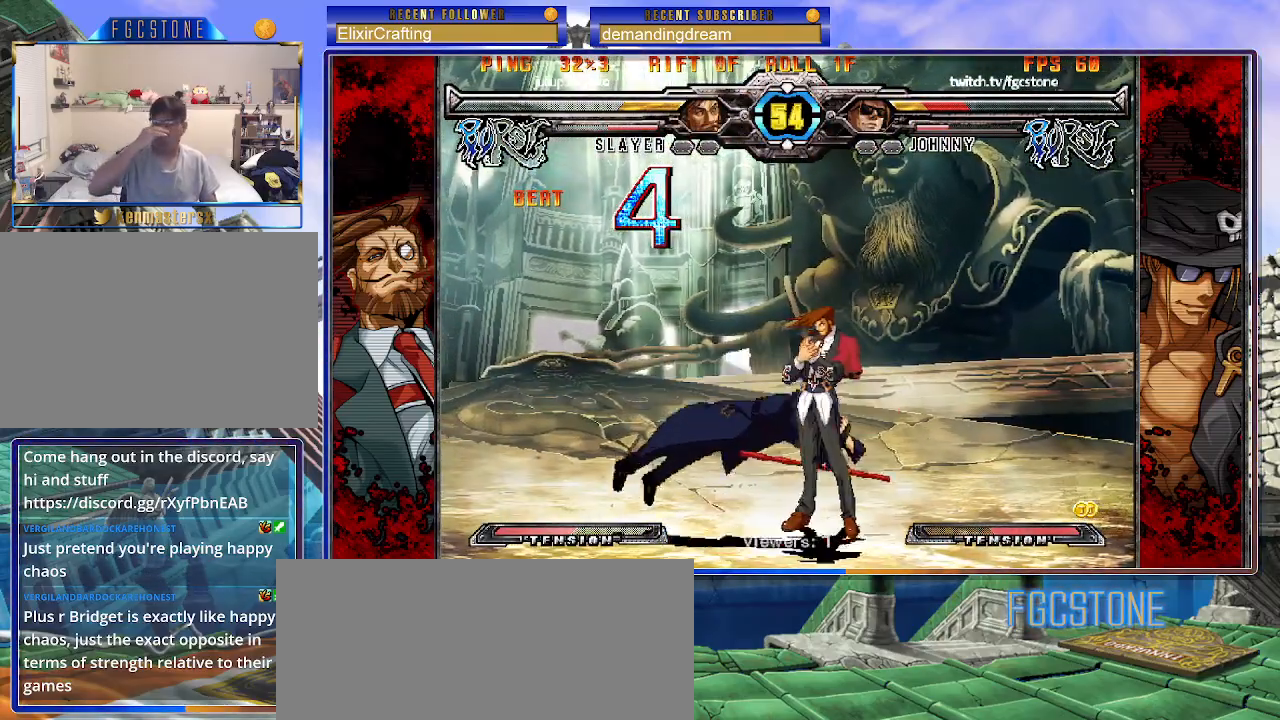
{"buttons": [], "left_stick": "right", "events": [[400, "left_stick", "right"]]}
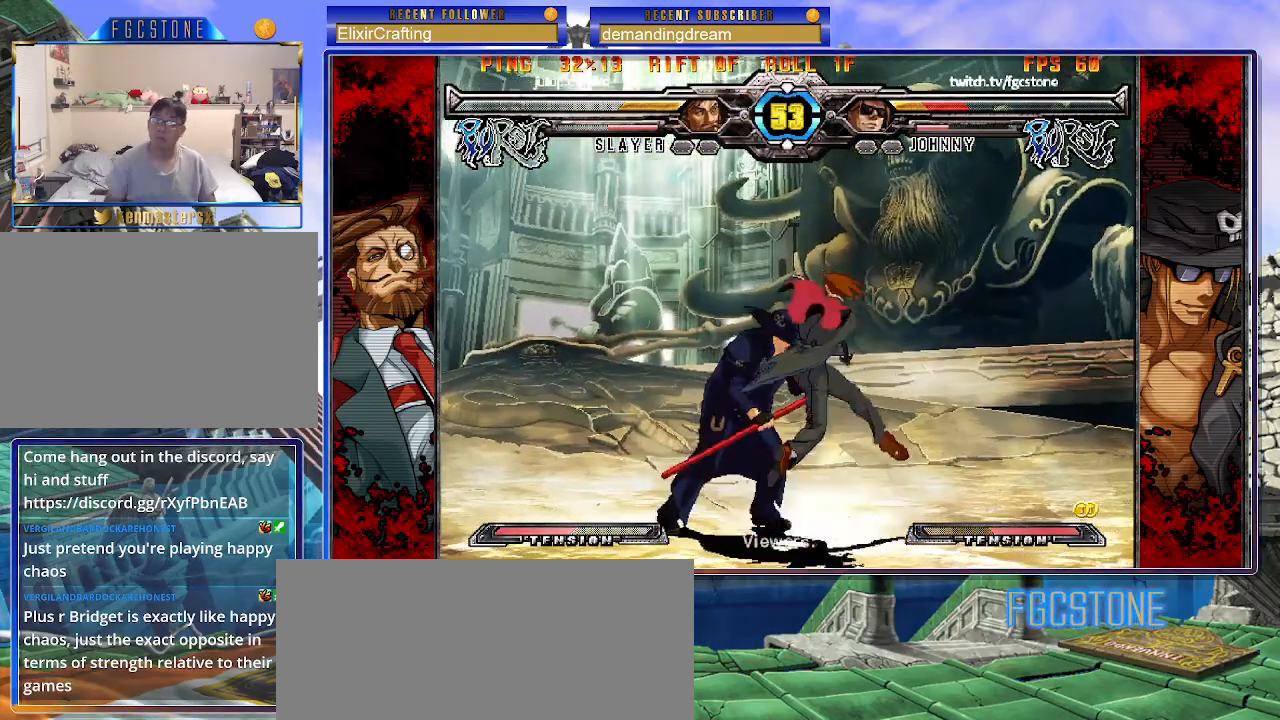
{"buttons": [], "left_stick": "down-left", "events": [[50, "left_stick", "down-left"], [250, "left_stick", "left"], [467, "left_stick", "down-left"]]}
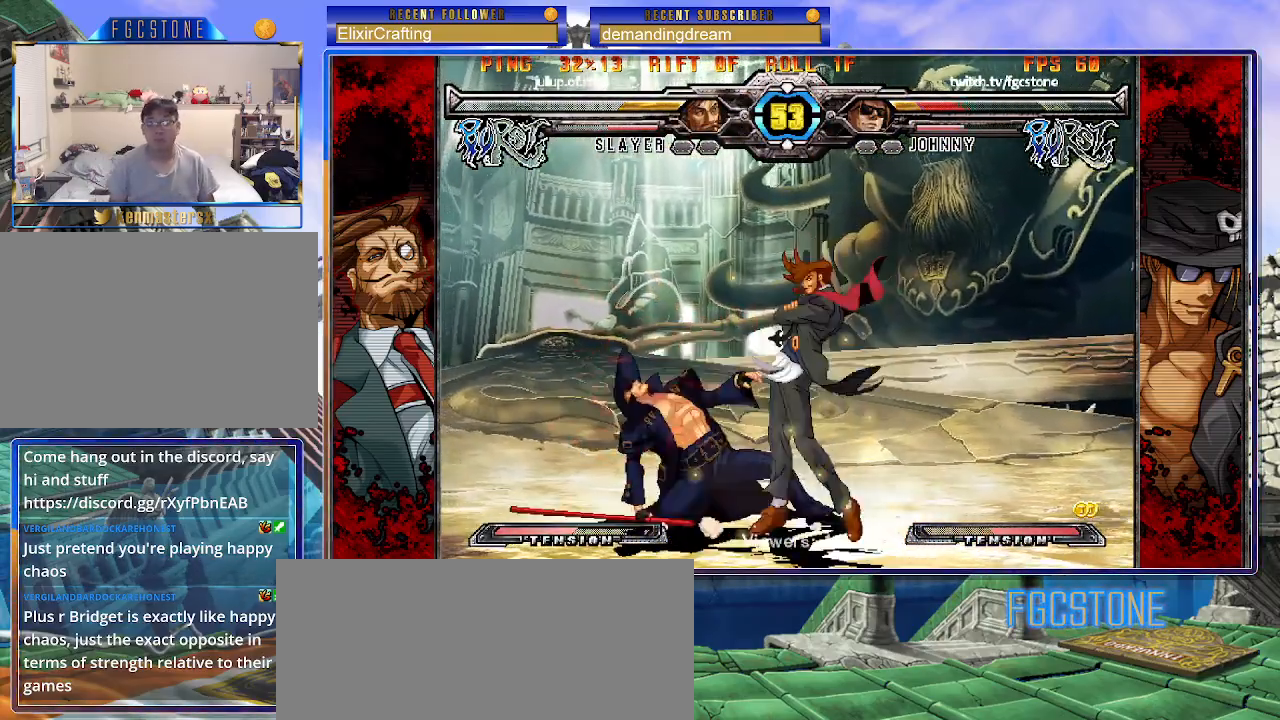
{"buttons": [], "left_stick": "down-left", "events": []}
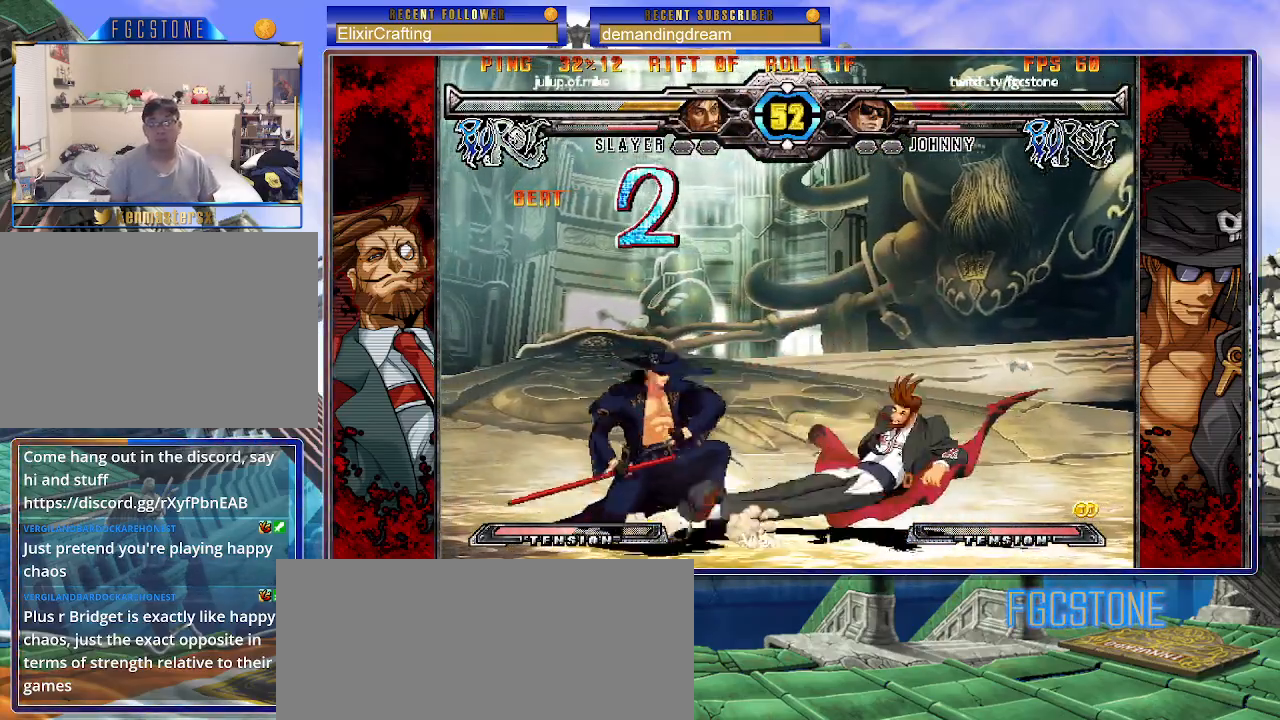
{"buttons": [], "left_stick": "down-left", "events": []}
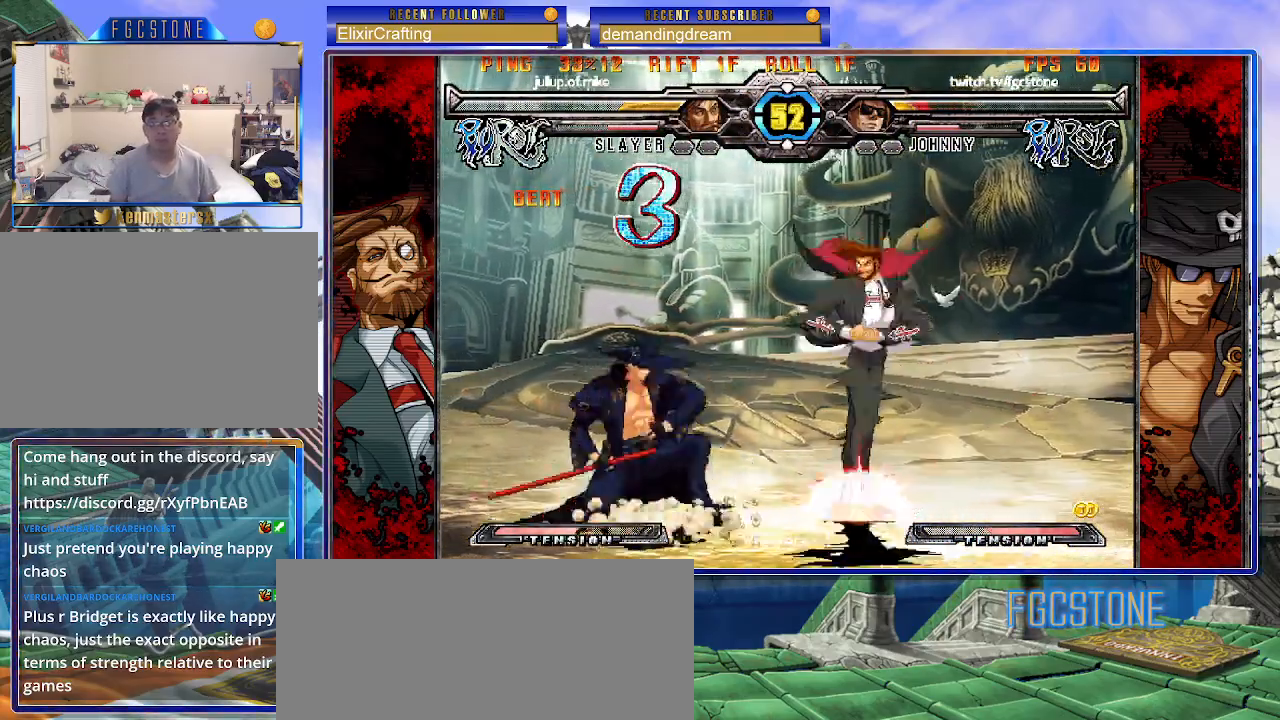
{"buttons": [], "left_stick": "down-left", "events": []}
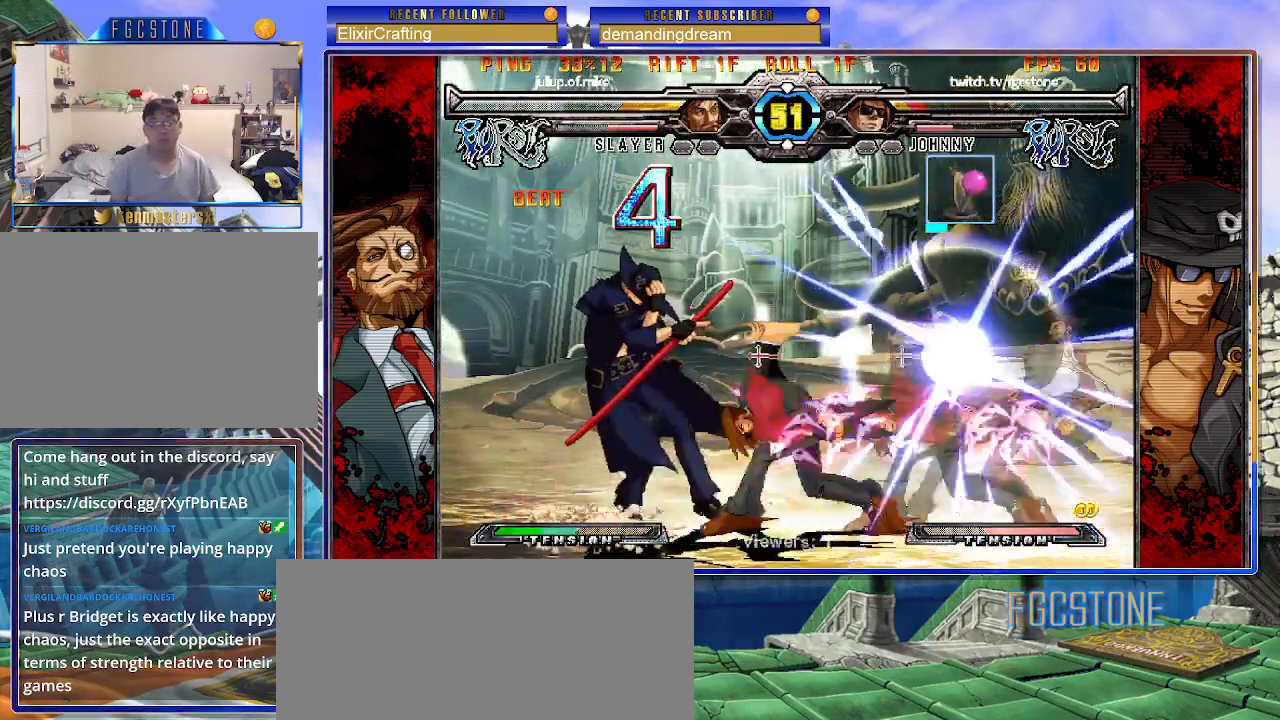
{"buttons": ["K", "P"], "left_stick": "center", "events": [[467, "P", "down"], [483, "K", "down"], [500, "left_stick", "center"]]}
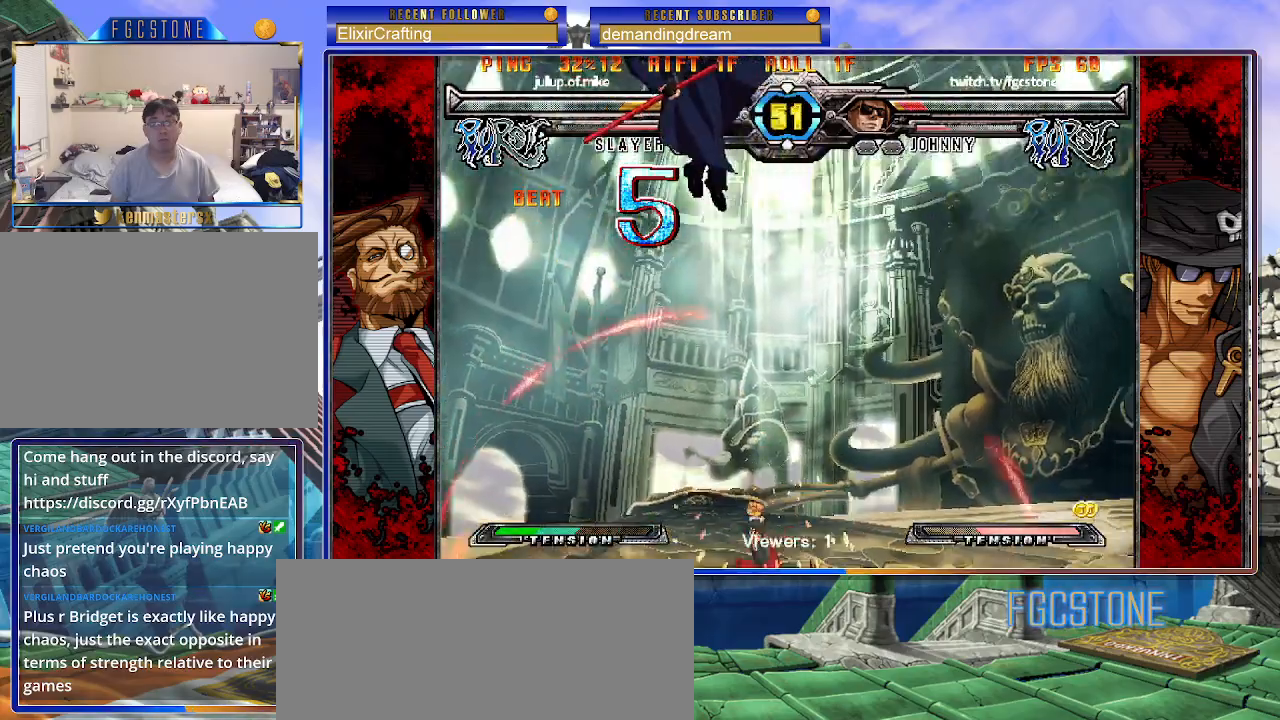
{"buttons": ["K", "P"], "left_stick": "right", "events": [[33, "left_stick", "right"], [67, "S", "down"], [83, "K", "up"], [83, "P", "up"], [133, "K", "down"], [150, "P", "down"], [150, "S", "up"], [217, "S", "down"], [233, "K", "up"], [233, "P", "up"], [283, "K", "down"], [300, "P", "down"], [317, "S", "up"], [367, "S", "down"], [400, "K", "up"], [417, "P", "up"], [433, "K", "down"], [450, "P", "down"], [467, "S", "up"]]}
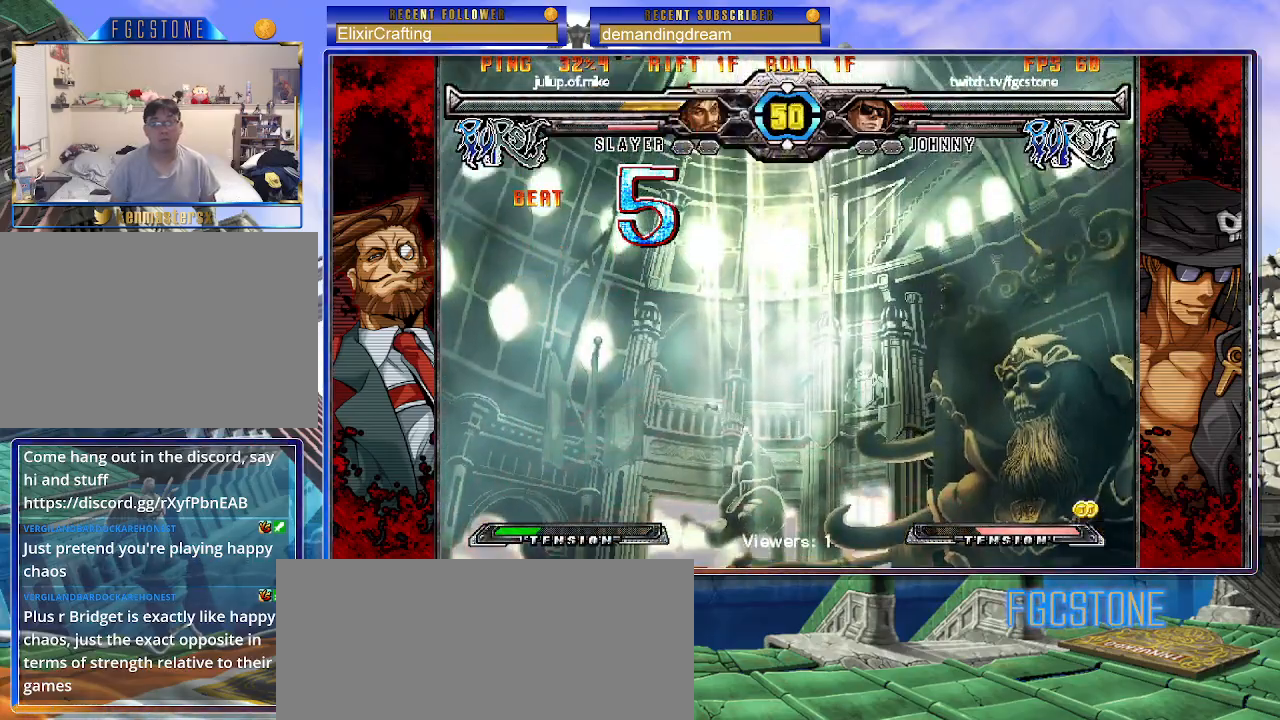
{"buttons": ["P", "S"], "left_stick": "right", "events": [[17, "S", "down"], [33, "K", "up"], [67, "P", "up"], [83, "K", "down"], [100, "P", "down"], [117, "S", "up"], [167, "S", "down"], [200, "K", "up"], [217, "P", "up"], [233, "K", "down"], [267, "P", "down"], [267, "S", "up"], [333, "S", "down"], [350, "K", "up"], [367, "P", "up"], [383, "K", "down"], [417, "P", "down"], [417, "S", "up"], [483, "S", "down"], [500, "K", "up"]]}
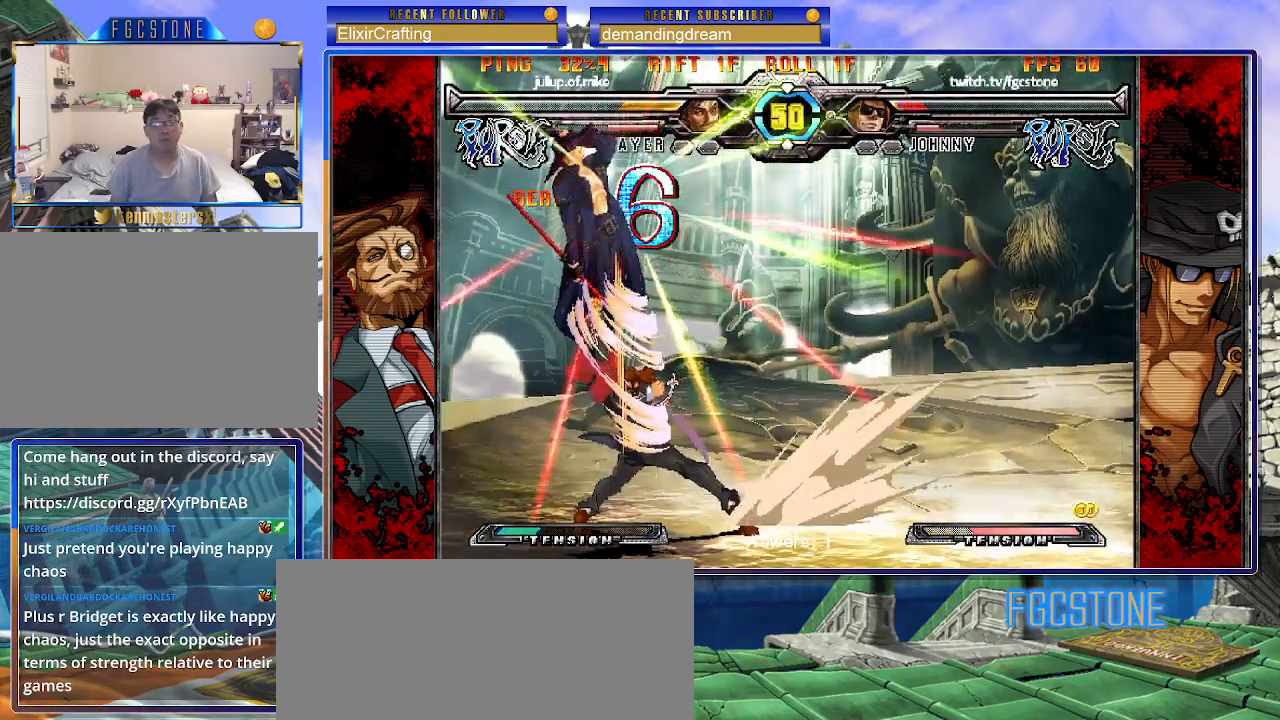
{"buttons": ["S"], "left_stick": "right", "events": [[17, "P", "up"], [50, "K", "down"], [83, "P", "down"], [83, "S", "up"], [150, "S", "down"], [167, "K", "up"], [183, "P", "up"], [200, "K", "down"], [233, "P", "down"], [250, "S", "up"], [300, "S", "down"], [317, "K", "up"], [350, "P", "up"], [367, "K", "down"], [383, "P", "down"], [400, "S", "up"], [450, "S", "down"], [467, "K", "up"], [500, "P", "up"]]}
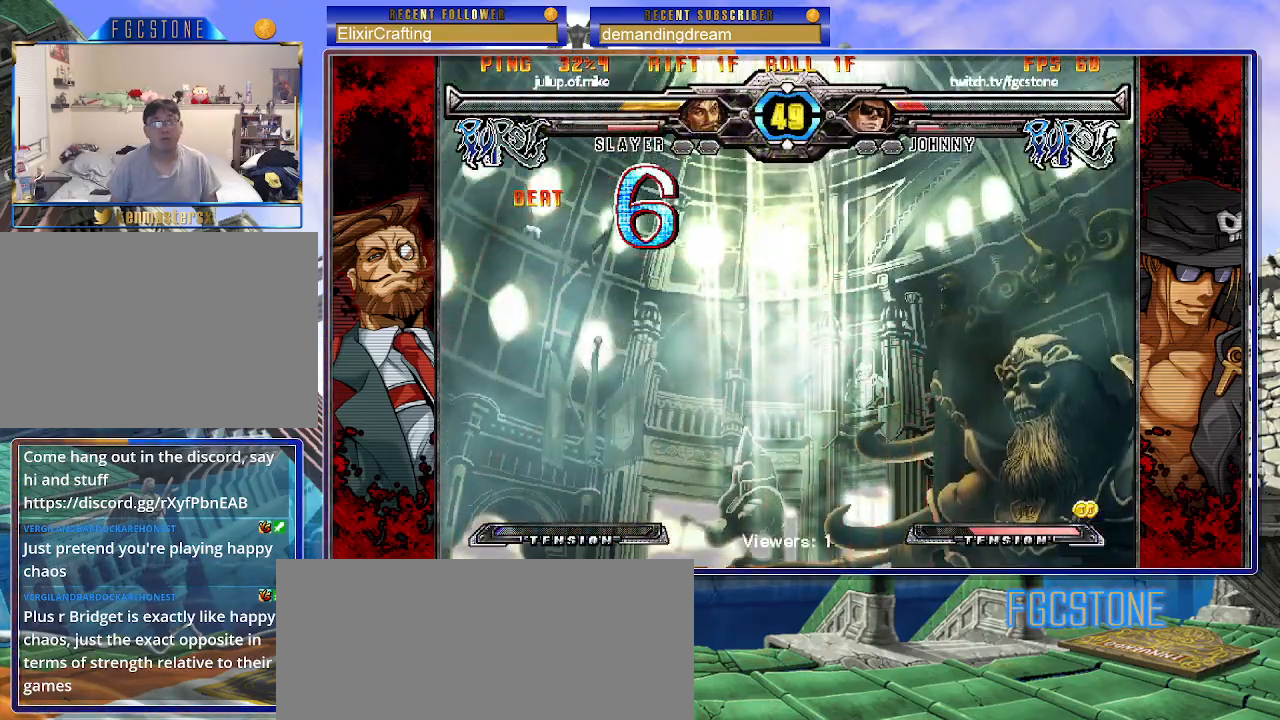
{"buttons": ["K", "S"], "left_stick": "right", "events": [[17, "K", "down"], [50, "P", "down"], [50, "S", "up"], [117, "S", "down"], [133, "K", "up"], [167, "K", "down"], [167, "P", "up"], [183, "P", "down"], [283, "K", "up"], [317, "K", "down"], [350, "S", "up"], [400, "S", "down"], [433, "K", "up"], [450, "P", "up"], [483, "K", "down"]]}
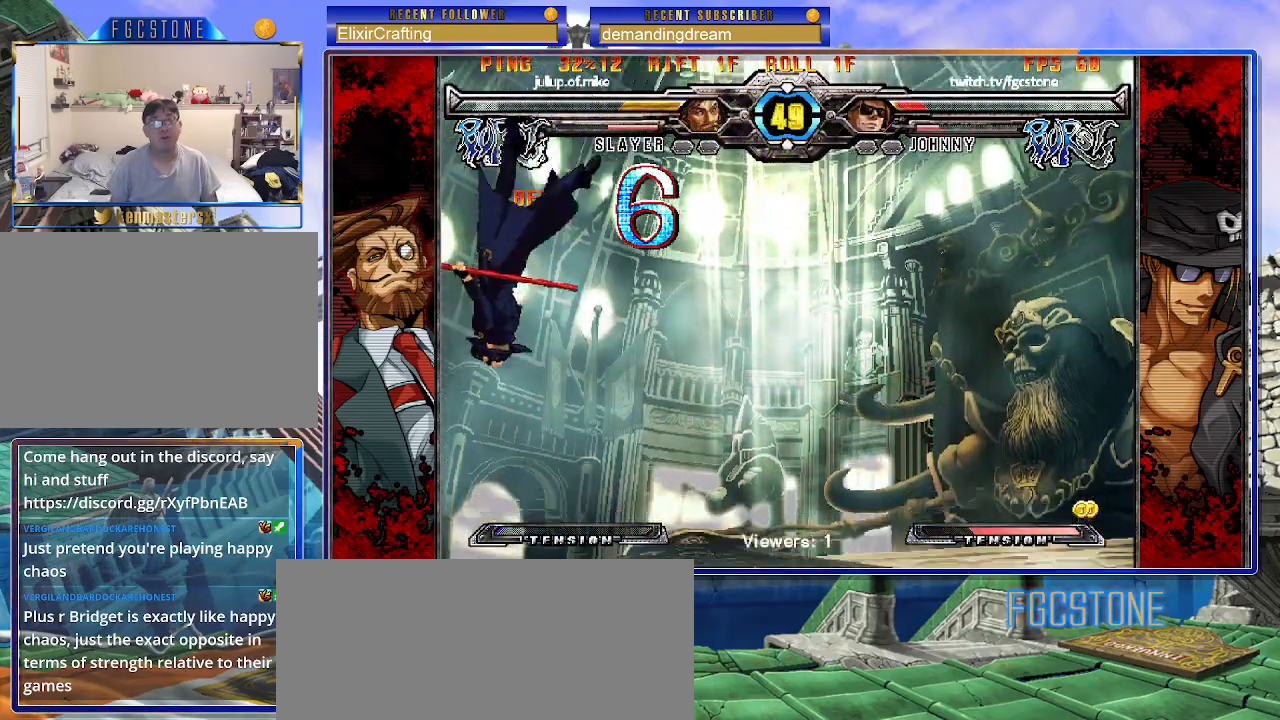
{"buttons": ["K"], "left_stick": "right", "events": [[17, "P", "down"], [17, "S", "up"], [67, "S", "down"], [117, "P", "up"], [167, "P", "down"], [183, "S", "up"], [233, "S", "down"], [250, "K", "up"], [283, "P", "up"], [300, "K", "down"], [333, "P", "down"], [333, "S", "up"], [400, "S", "down"], [433, "P", "up"], [500, "S", "up"]]}
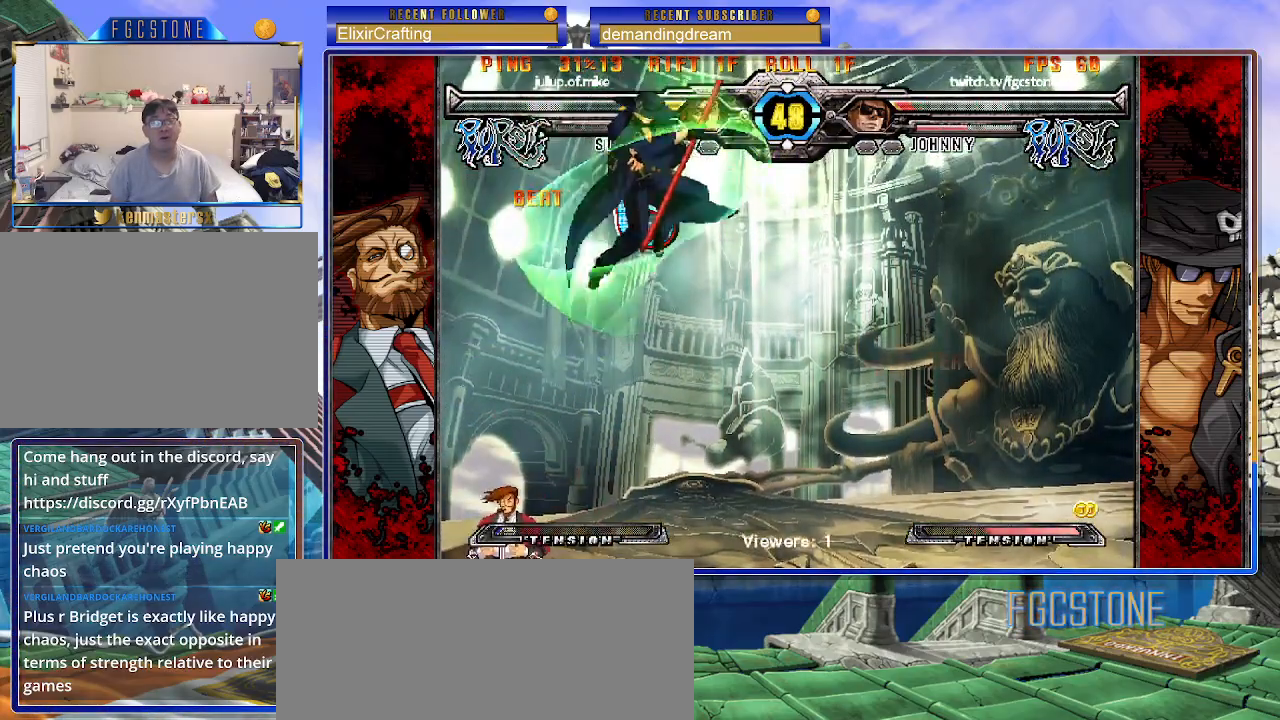
{"buttons": [], "left_stick": "down-left", "events": [[17, "K", "up"], [200, "left_stick", "up-right"], [417, "left_stick", "down-right"], [483, "left_stick", "down-left"]]}
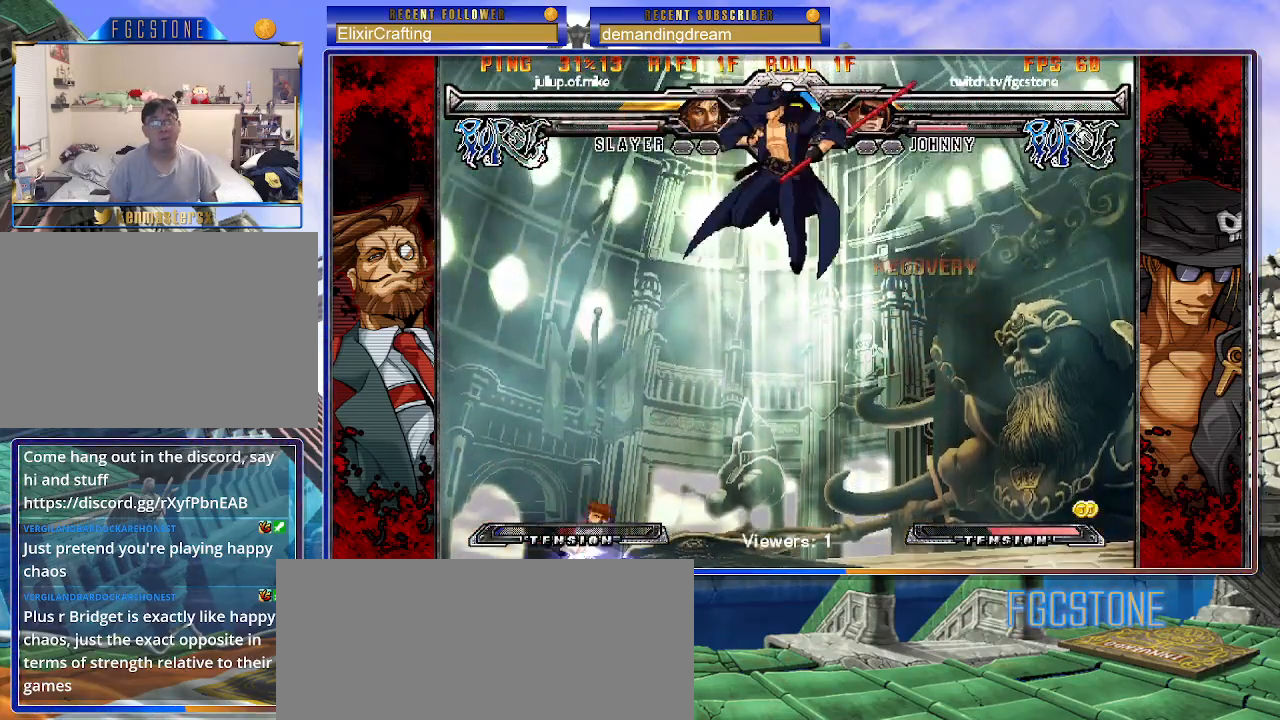
{"buttons": [], "left_stick": "right", "events": [[67, "S", "down"], [83, "left_stick", "center"], [117, "S", "up"], [183, "left_stick", "right"], [333, "HS", "down"], [333, "K", "down"], [333, "S", "down"], [350, "S", "up"], [367, "HS", "up"], [367, "K", "up"]]}
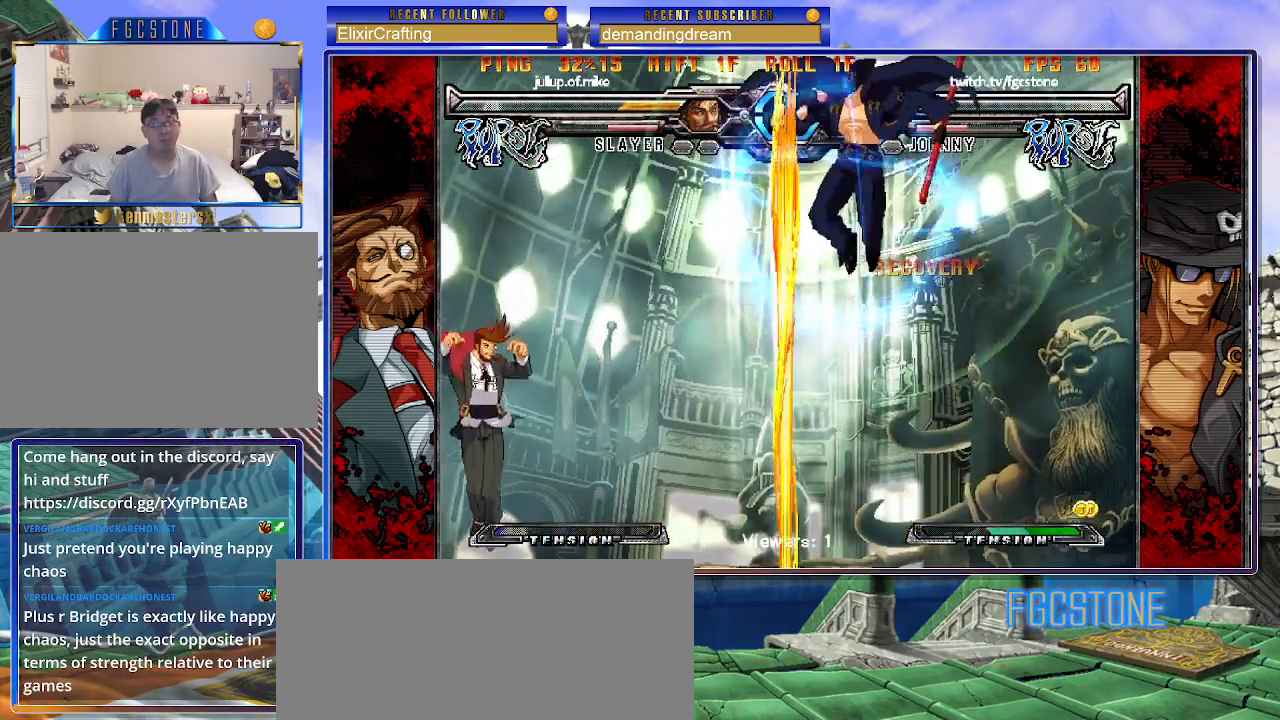
{"buttons": ["HS"], "left_stick": "center", "events": [[300, "left_stick", "down"], [383, "left_stick", "left"], [450, "HS", "down"], [450, "left_stick", "center"]]}
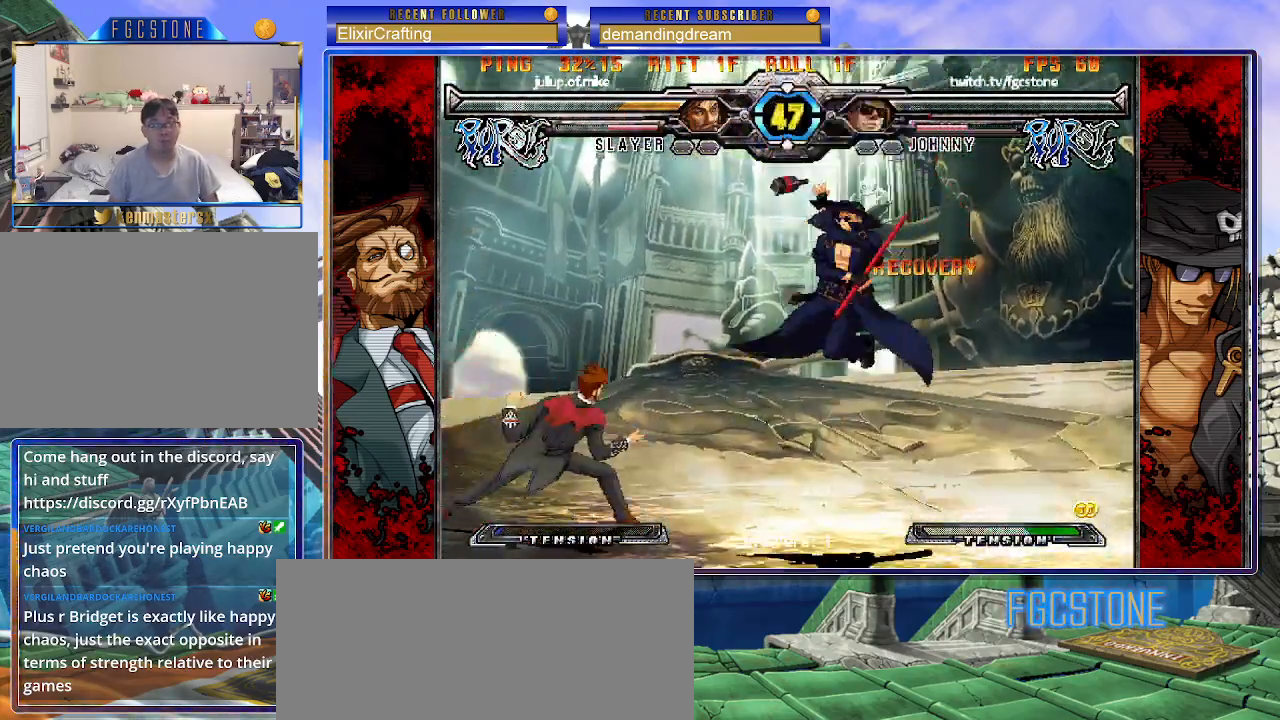
{"buttons": [], "left_stick": "center", "events": [[33, "HS", "up"]]}
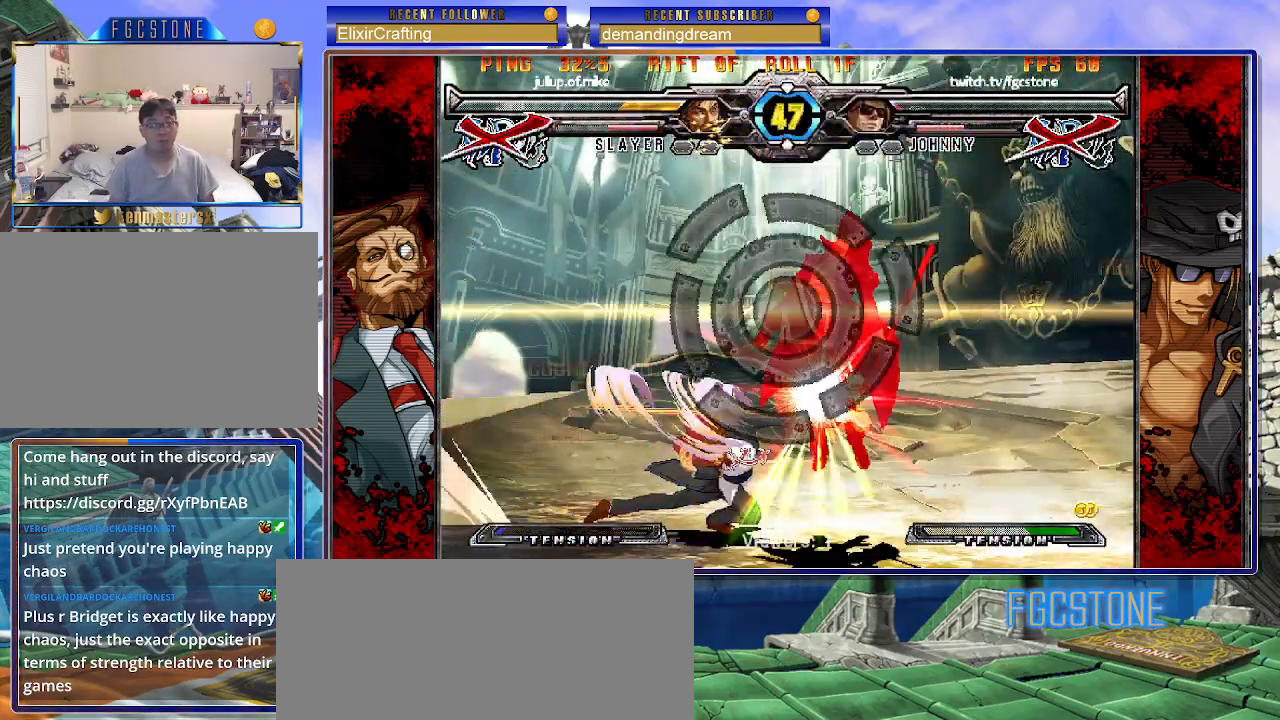
{"buttons": [], "left_stick": "center", "events": []}
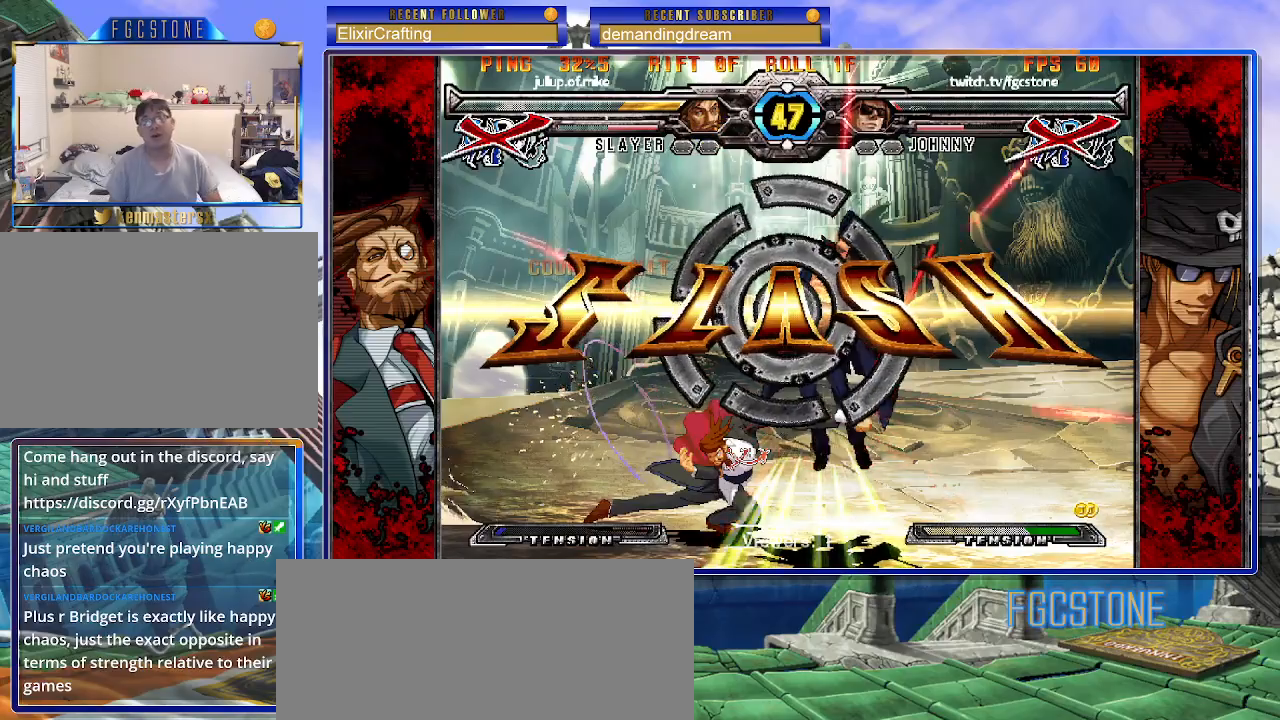
{"buttons": [], "left_stick": "center", "events": []}
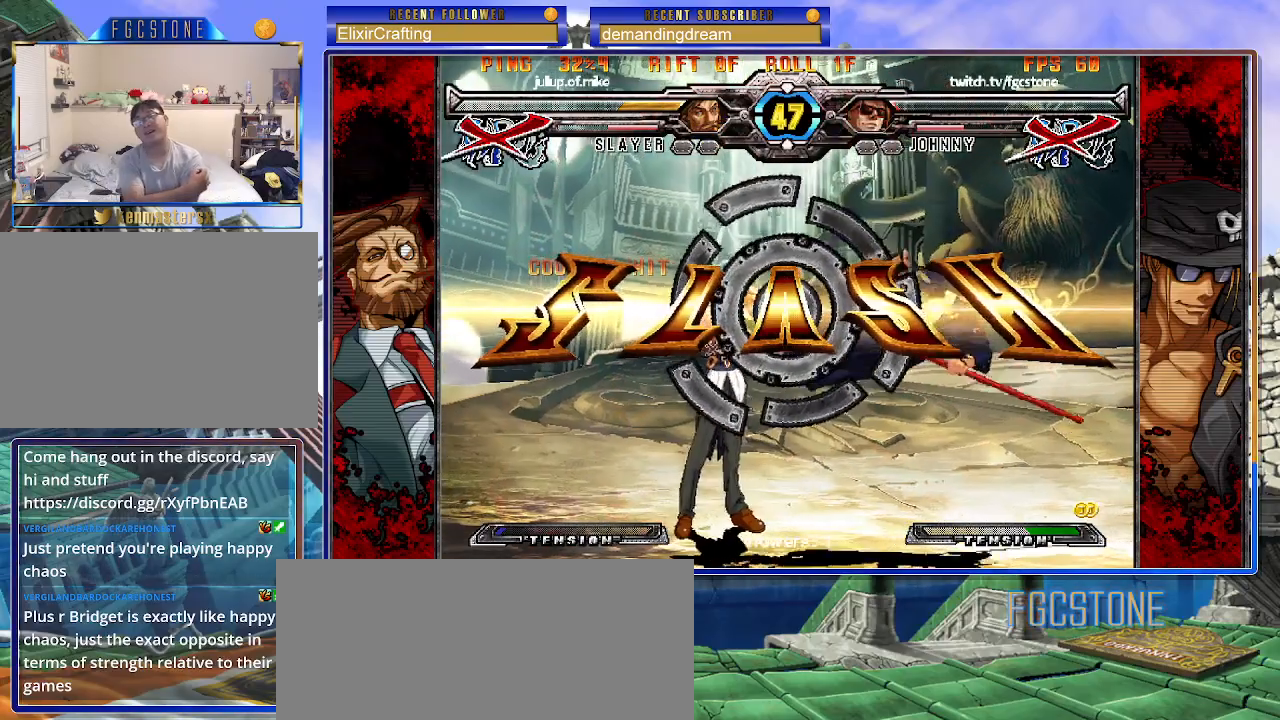
{"buttons": [], "left_stick": "center", "events": []}
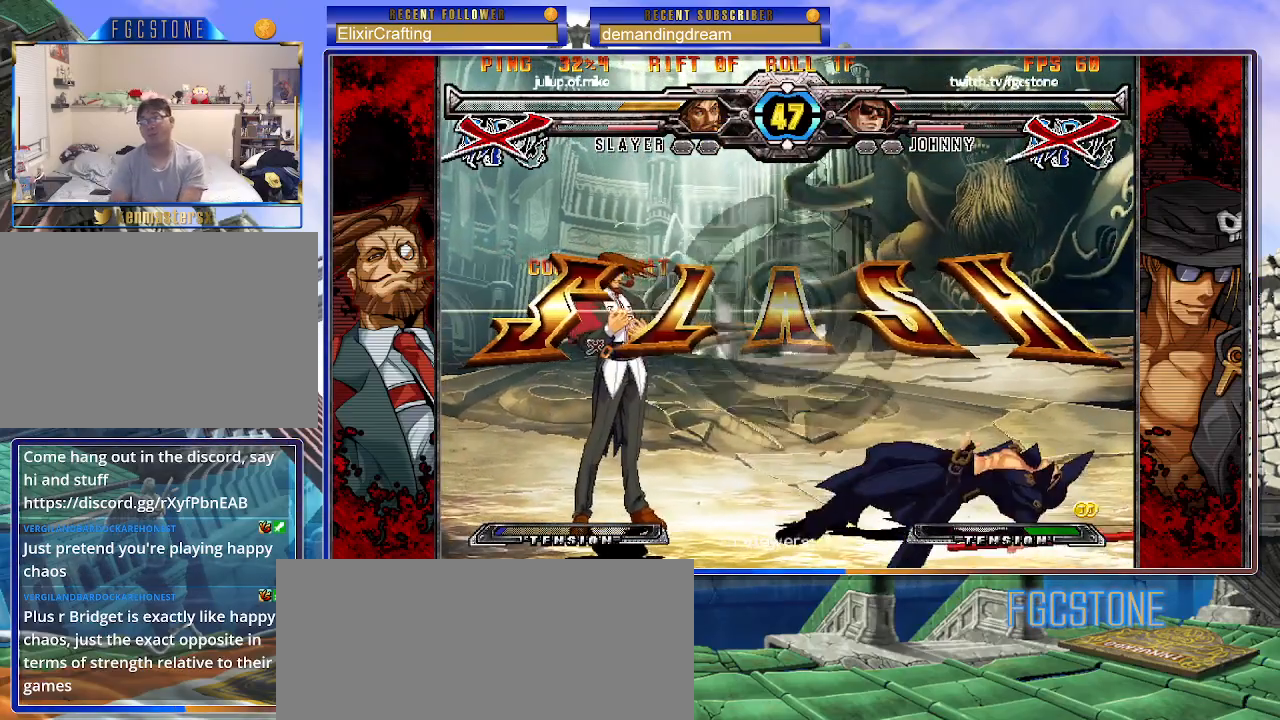
{"buttons": ["K", "P"], "left_stick": "center", "events": [[433, "K", "down"], [433, "P", "down"]]}
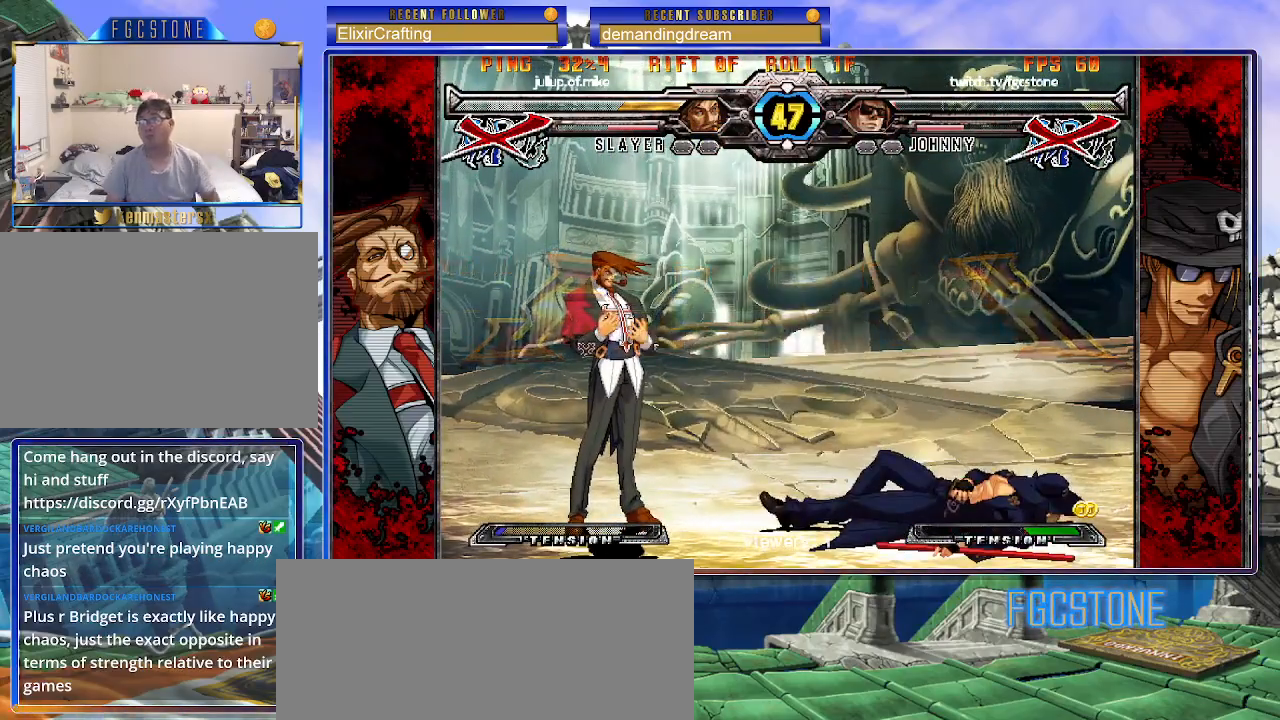
{"buttons": [], "left_stick": "center", "events": [[17, "HS", "down"], [17, "K", "up"], [17, "P", "up"], [17, "S", "down"], [67, "K", "down"], [83, "S", "up"], [100, "HS", "up"], [100, "P", "down"], [150, "HS", "down"], [150, "S", "down"], [183, "K", "up"], [183, "P", "up"], [250, "K", "down"], [250, "P", "down"], [300, "S", "up"], [317, "HS", "up"], [317, "K", "up"], [317, "P", "up"]]}
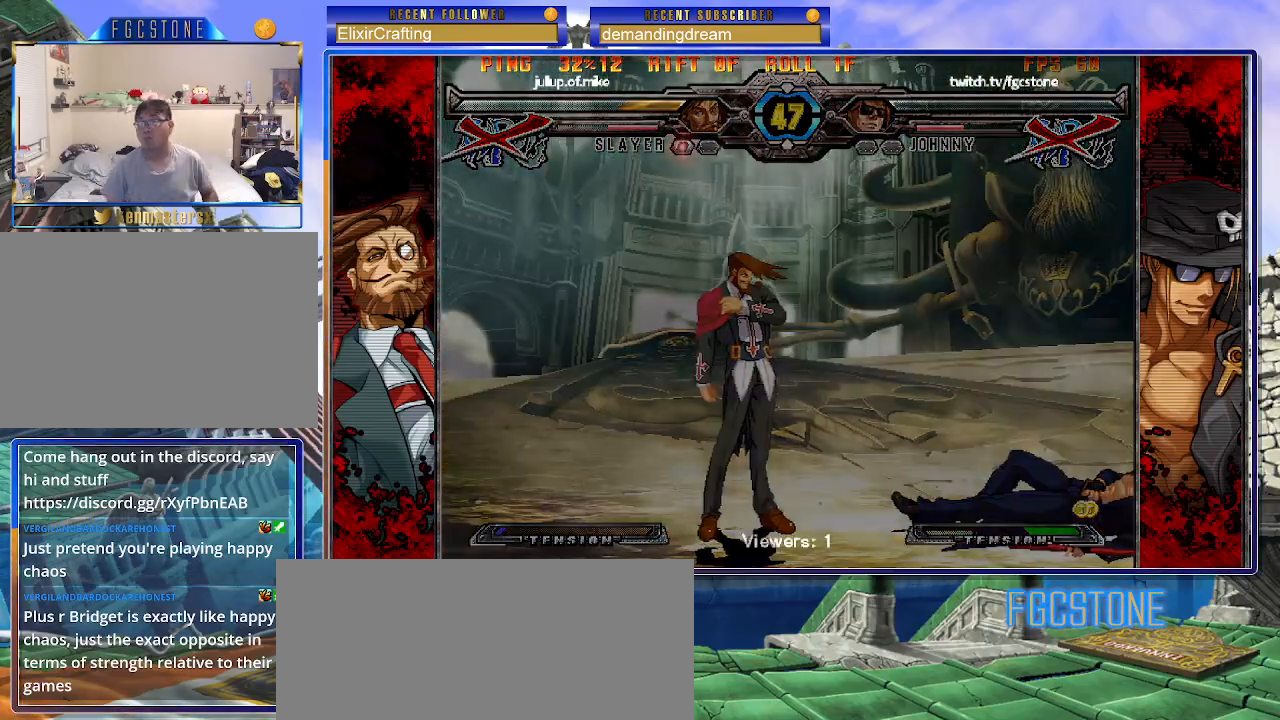
{"buttons": [], "left_stick": "center", "events": []}
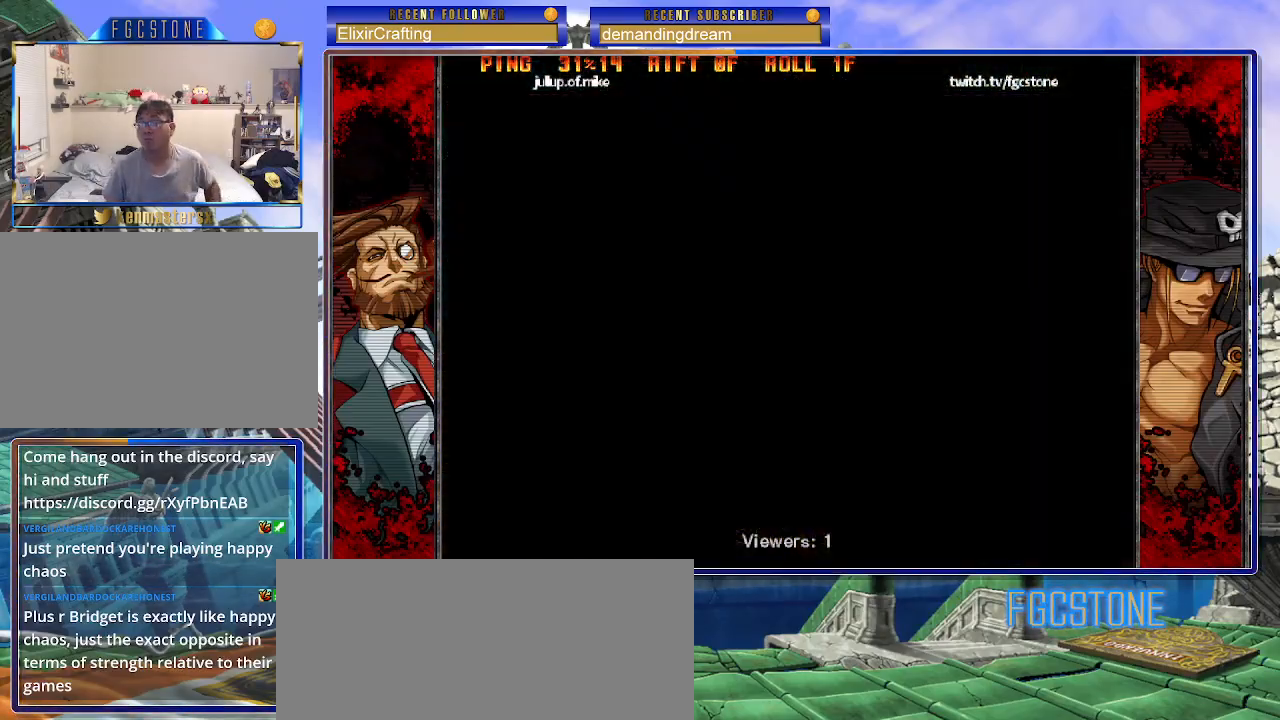
{"buttons": [], "left_stick": "center", "events": []}
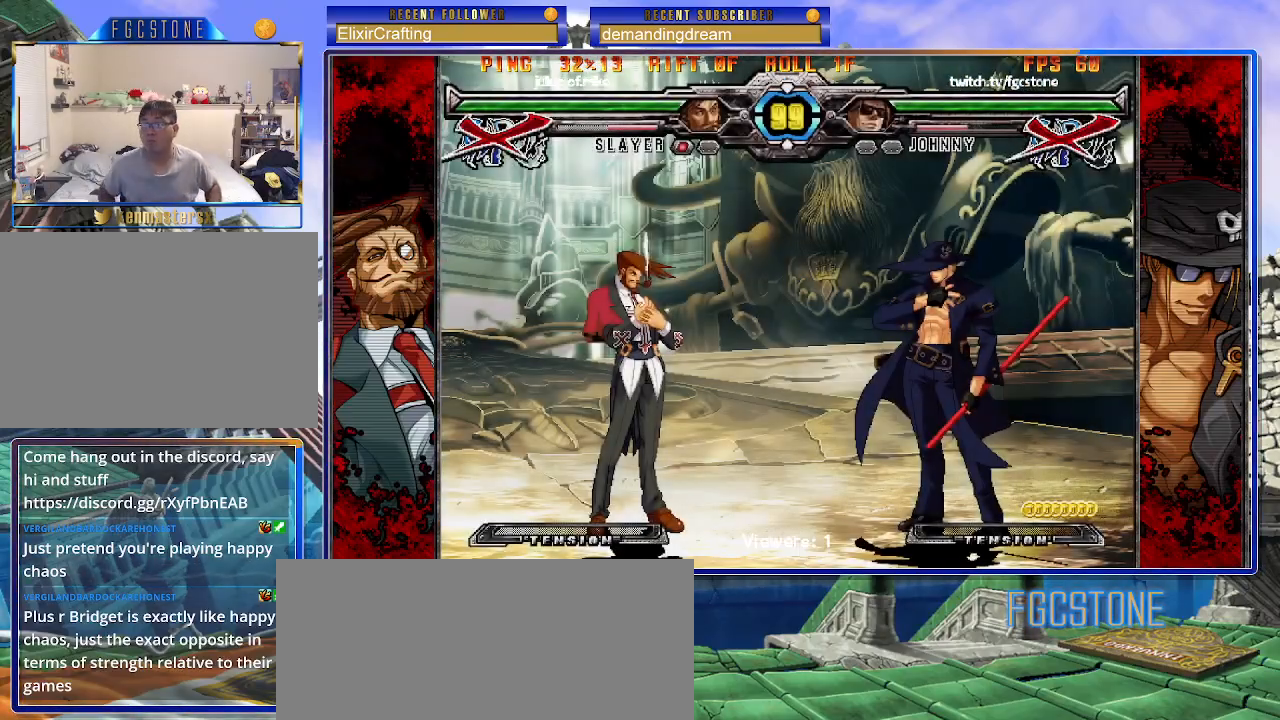
{"buttons": [], "left_stick": "center", "events": []}
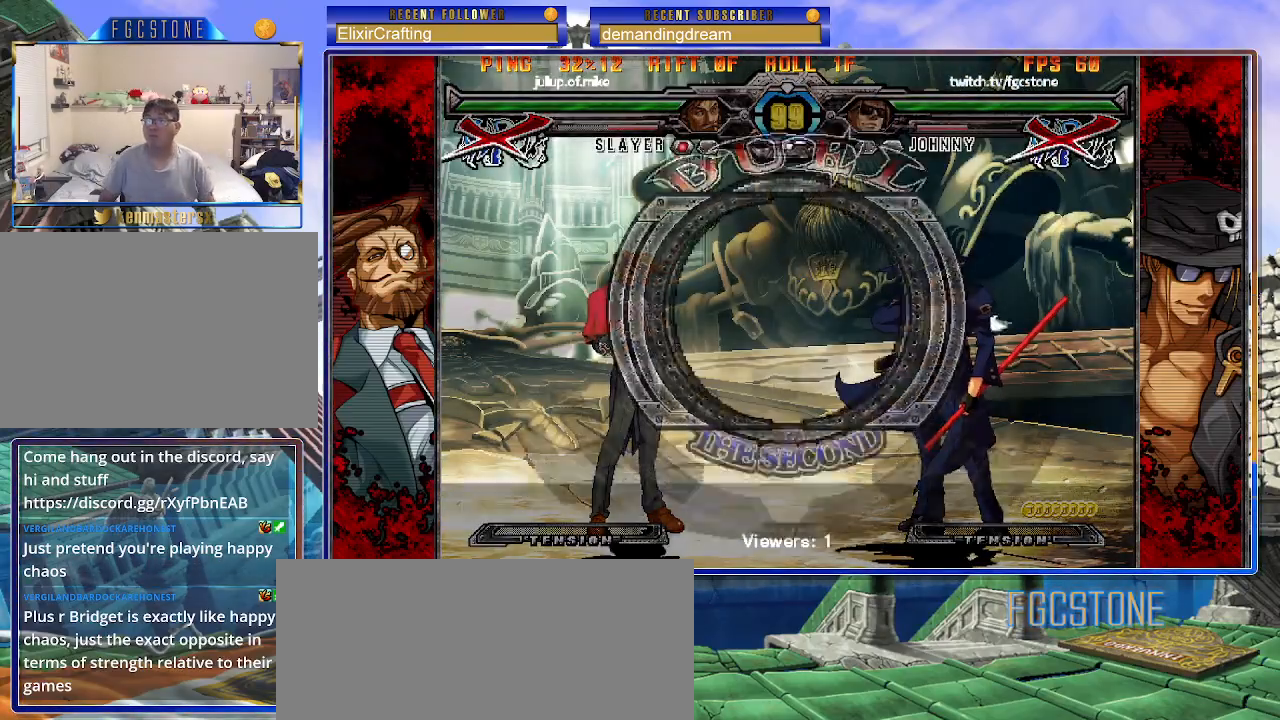
{"buttons": [], "left_stick": "center", "events": []}
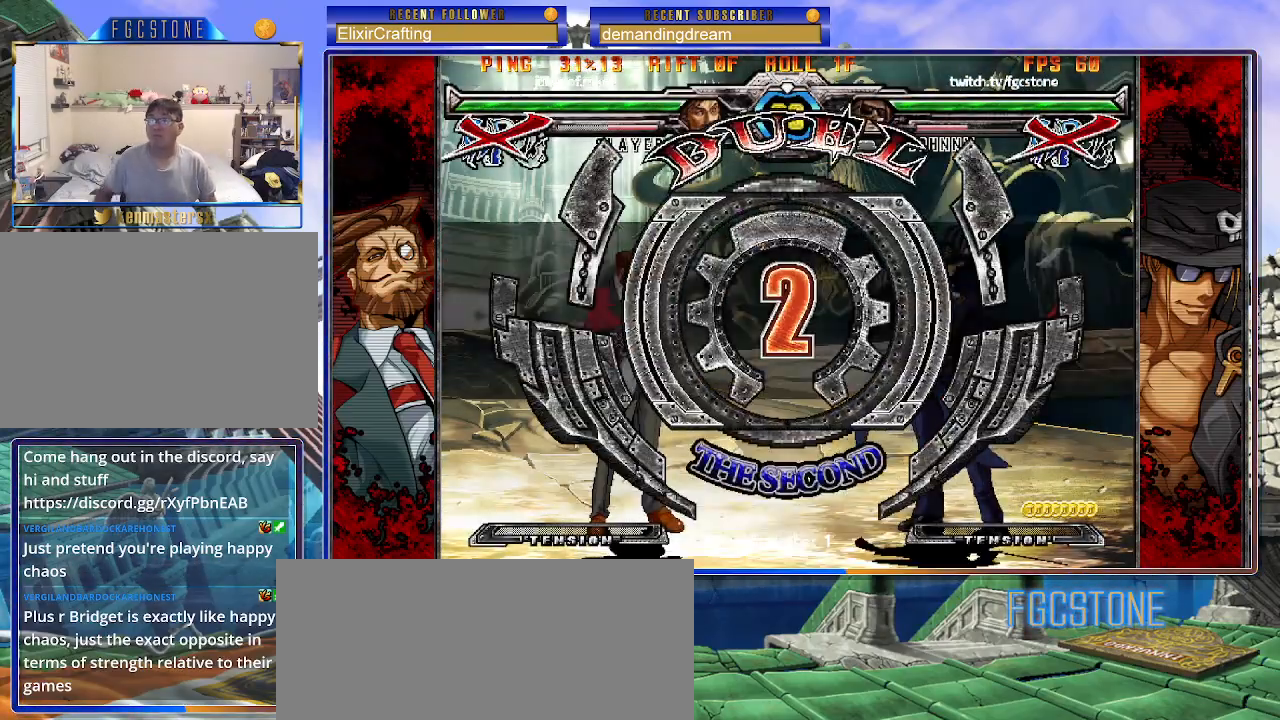
{"buttons": [], "left_stick": "left", "events": [[450, "left_stick", "left"]]}
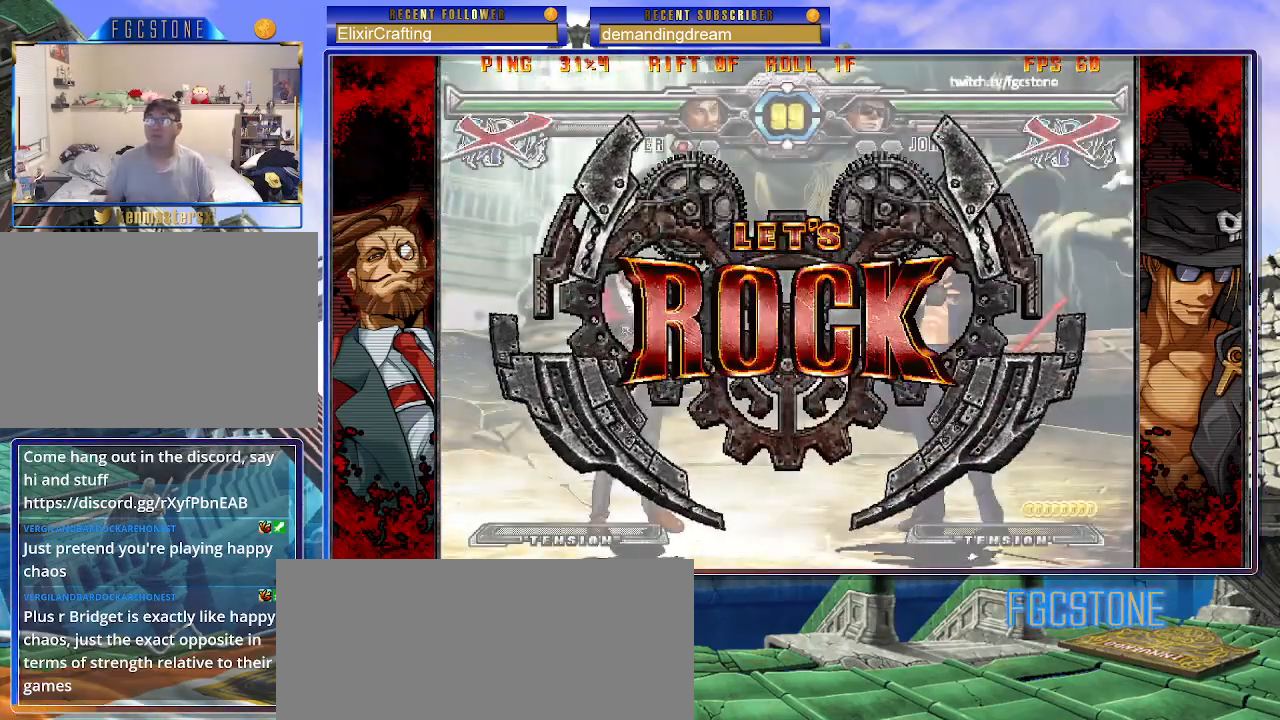
{"buttons": [], "left_stick": "center", "events": [[383, "left_stick", "center"], [450, "left_stick", "right"], [500, "left_stick", "center"]]}
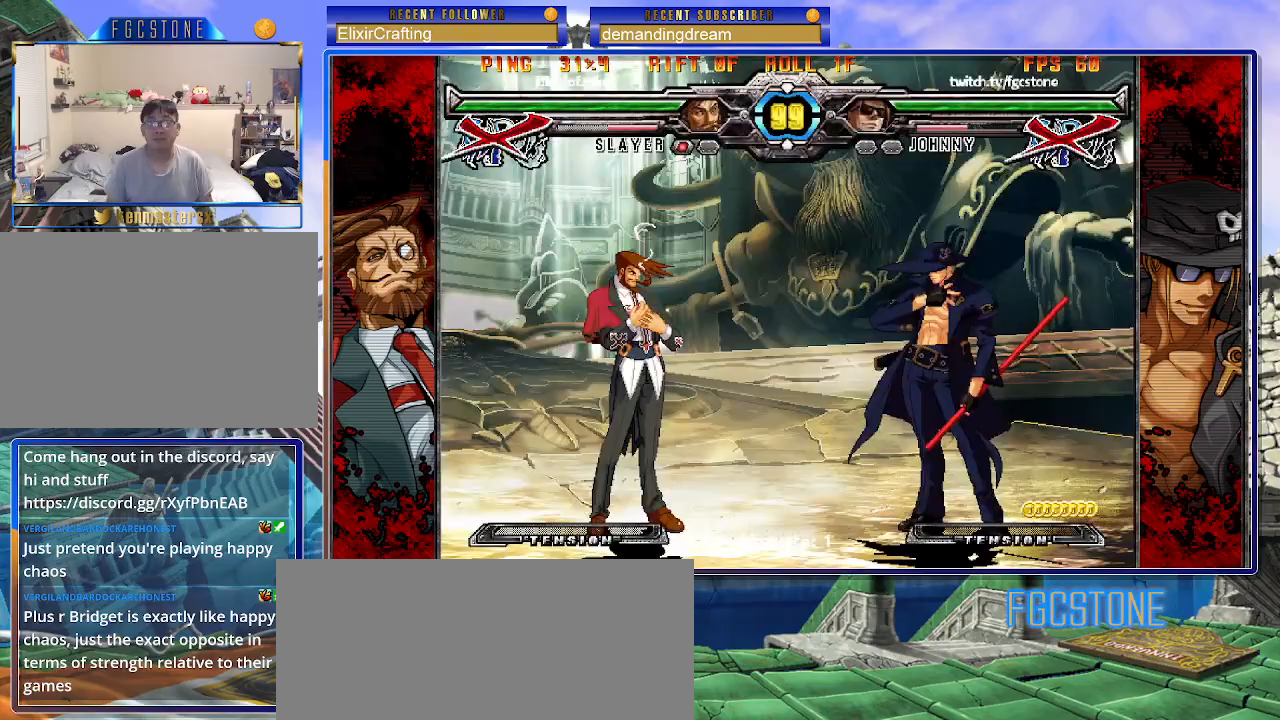
{"buttons": [], "left_stick": "center", "events": [[83, "left_stick", "right"], [300, "left_stick", "up-left"], [467, "left_stick", "center"]]}